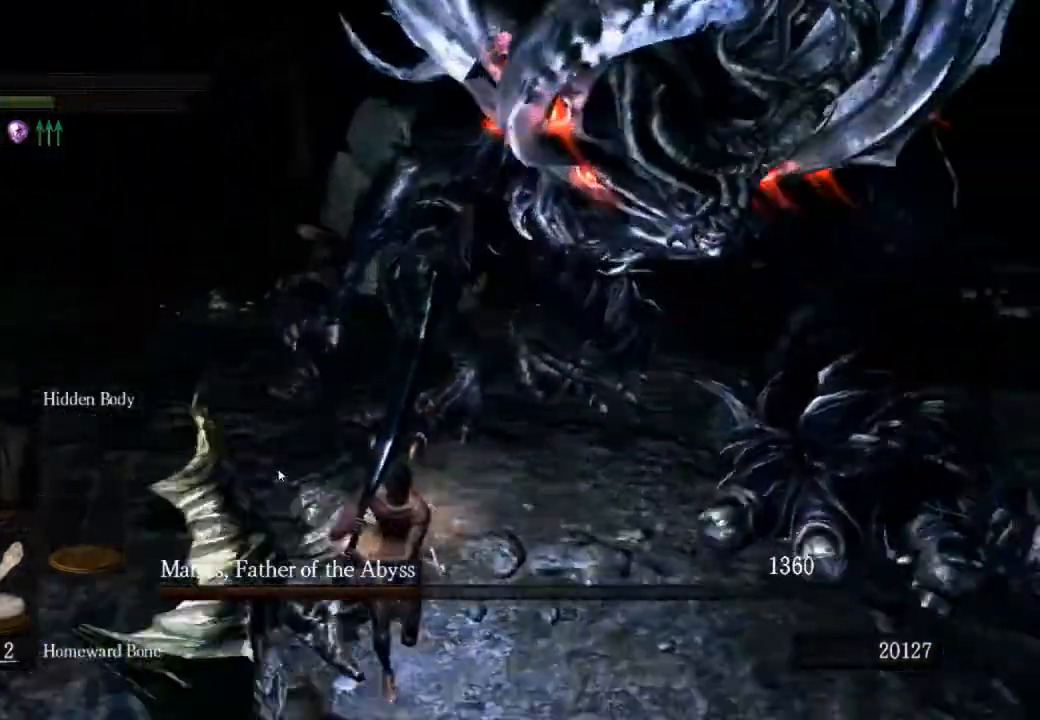
Gameplay with a controller (PlayStation layout); each line is a JSON object with the inputs held at the frame after it. "events" lists button and stick changes between this image and that frame as [ms after this image, input, new state], when the widget could be followed in between.
{"buttons": [], "left_stick": "down", "right_stick": "right", "events": [[33, "right_stick", "right"]]}
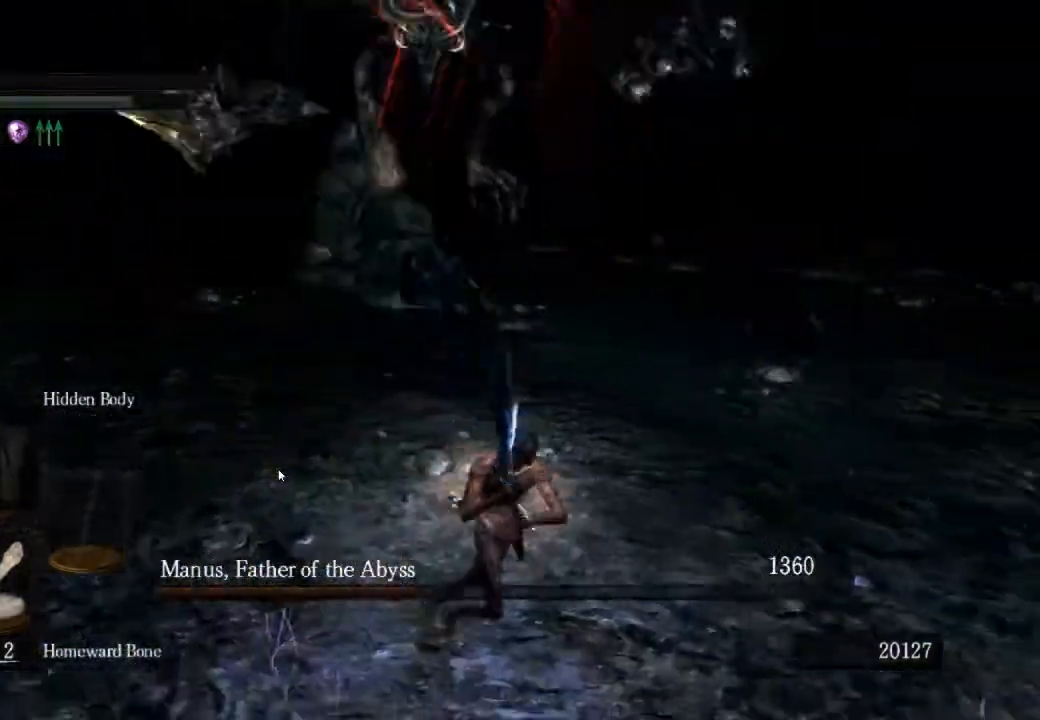
{"buttons": [], "left_stick": "up-left", "right_stick": "up", "events": [[233, "left_stick", "left"], [233, "right_stick", "center"], [300, "left_stick", "up-left"], [300, "right_stick", "up"]]}
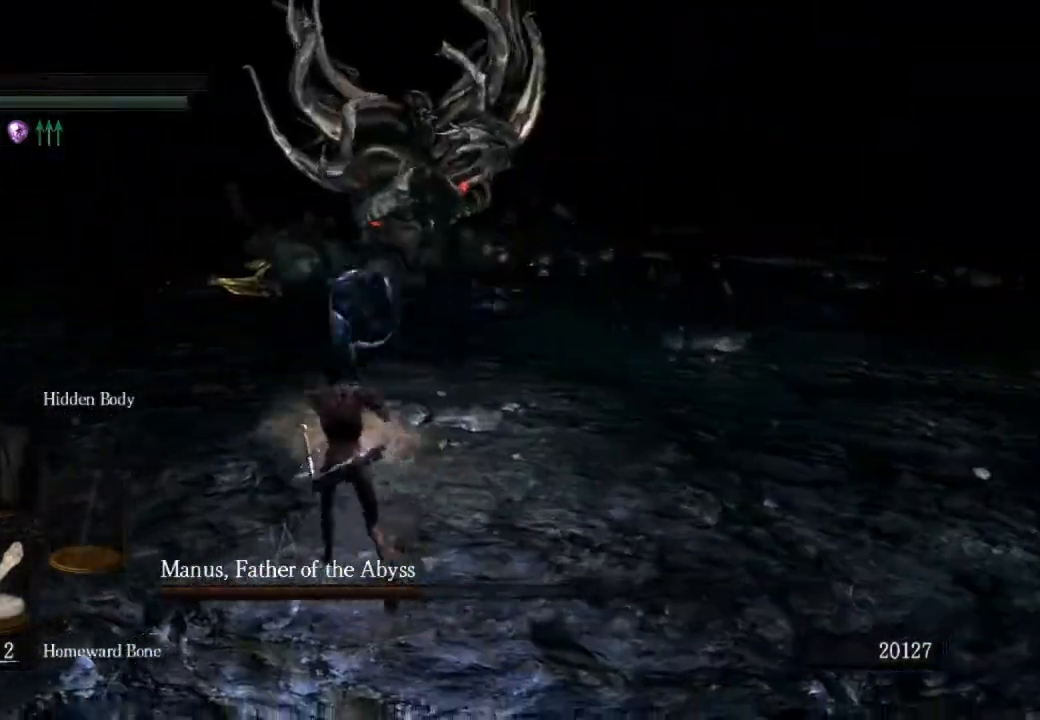
{"buttons": [], "left_stick": "up", "right_stick": "center", "events": [[100, "left_stick", "up"], [333, "right_stick", "center"]]}
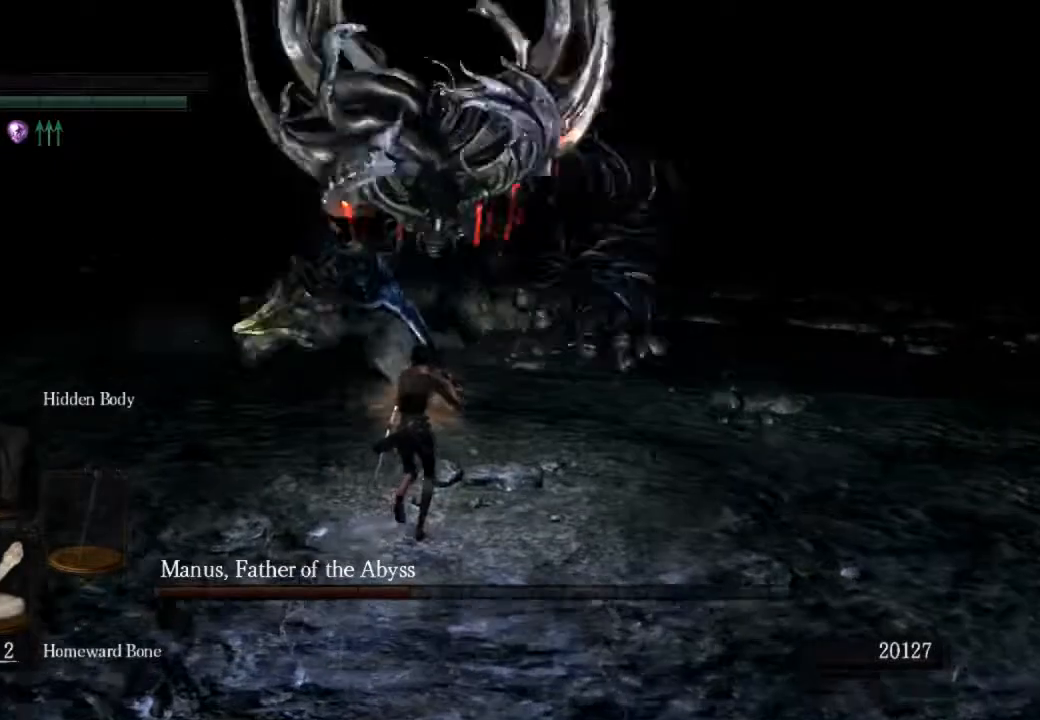
{"buttons": [], "left_stick": "down-left", "right_stick": "right", "events": [[400, "left_stick", "left"], [400, "right_stick", "right"], [500, "left_stick", "down-left"]]}
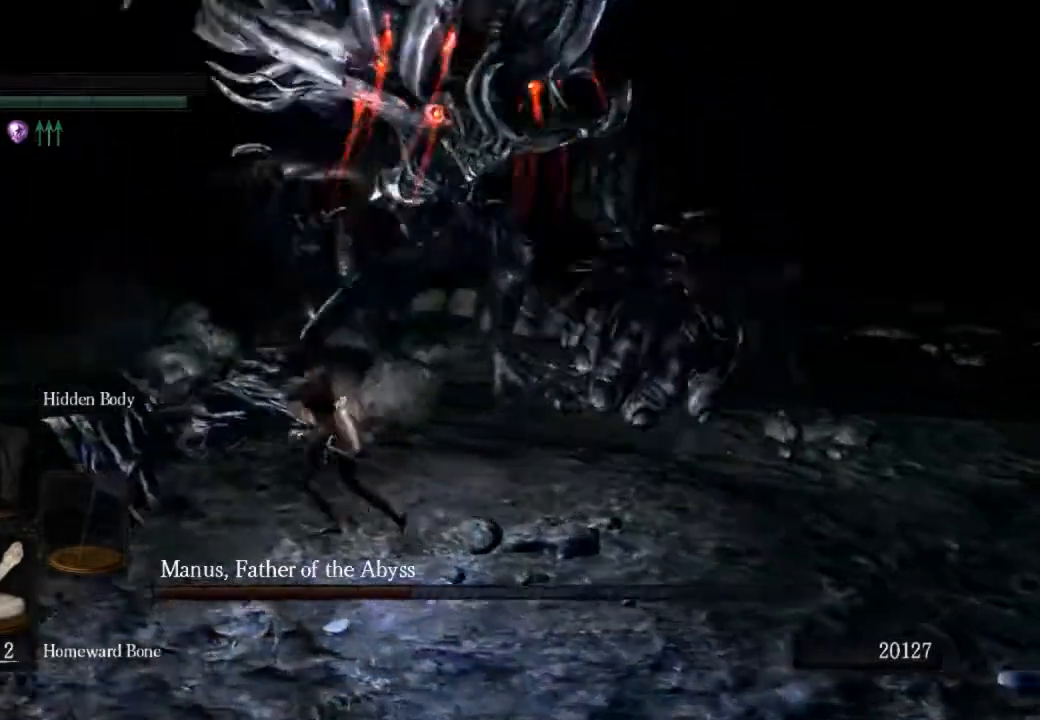
{"buttons": [], "left_stick": "down", "right_stick": "center", "events": [[33, "right_stick", "center"], [67, "left_stick", "down"]]}
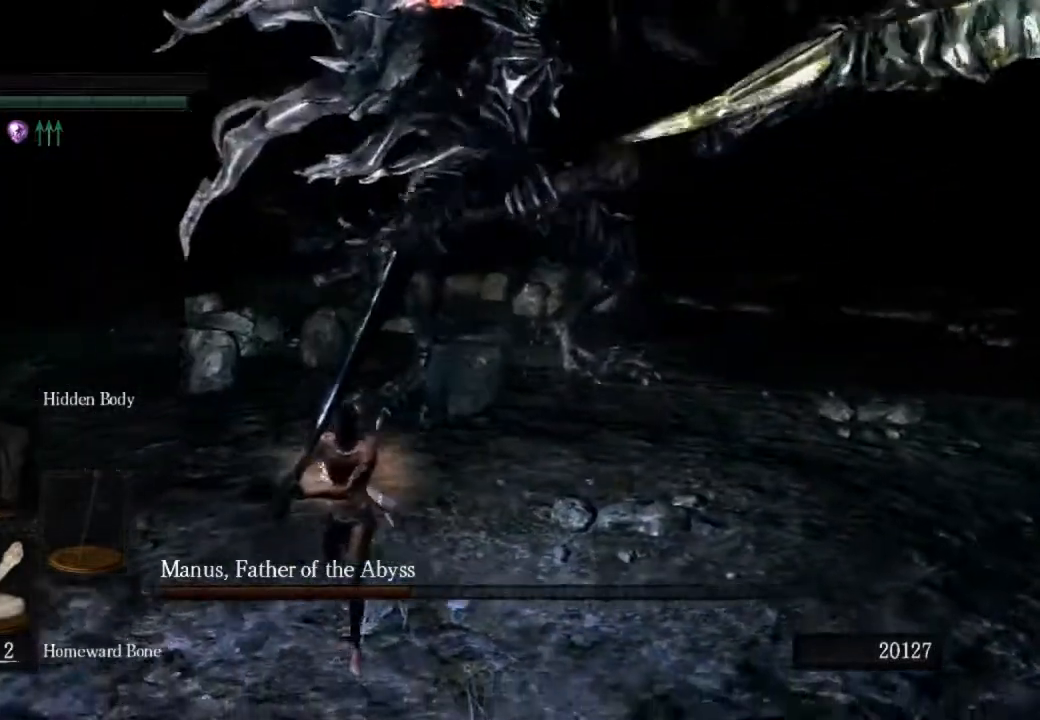
{"buttons": [], "left_stick": "down", "right_stick": "right", "events": [[67, "CIRCLE", "down"], [200, "CIRCLE", "up"], [300, "right_stick", "right"]]}
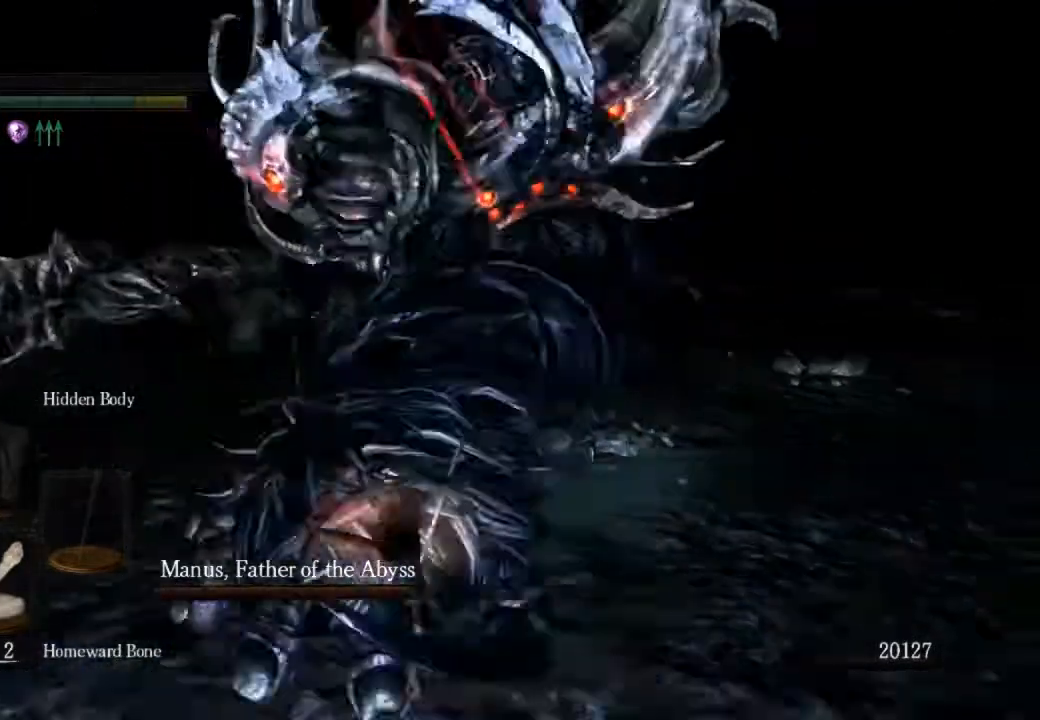
{"buttons": [], "left_stick": "down", "right_stick": "up-right", "events": [[367, "right_stick", "center"], [433, "right_stick", "up-right"]]}
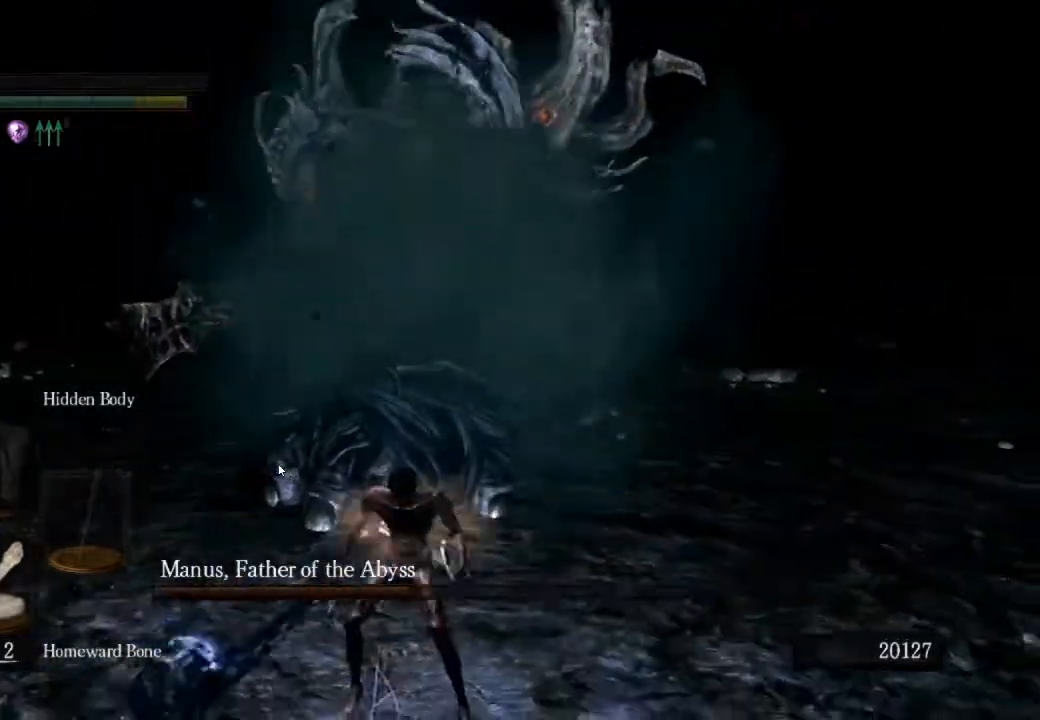
{"buttons": [], "left_stick": "down", "right_stick": "center", "events": [[33, "right_stick", "center"]]}
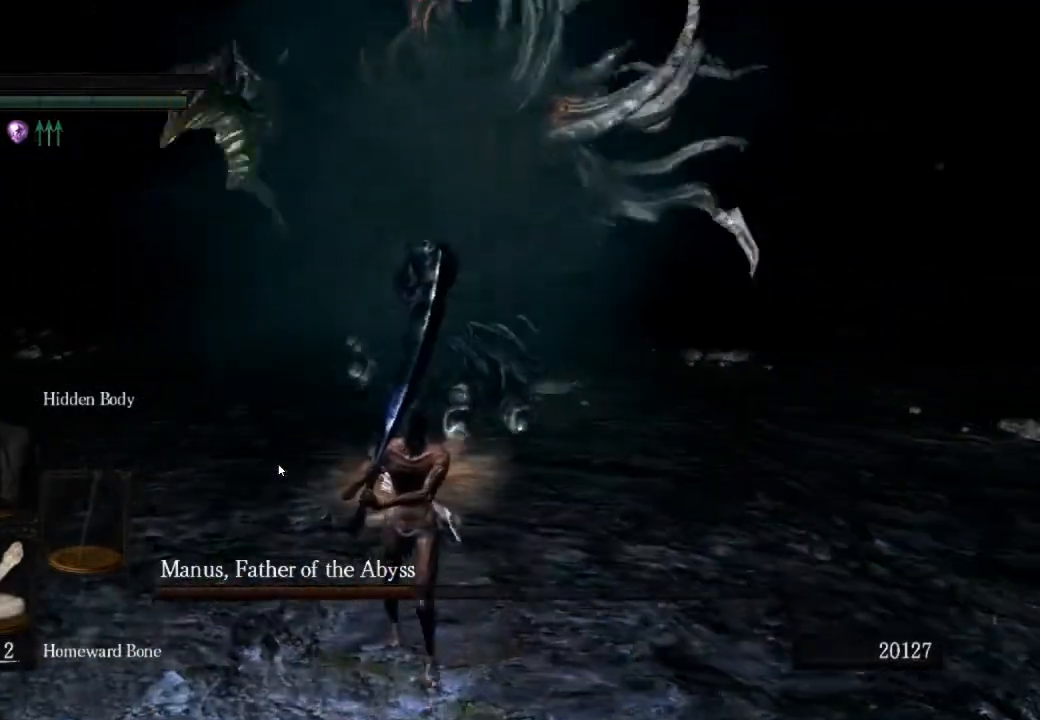
{"buttons": [], "left_stick": "down", "right_stick": "right", "events": [[33, "right_stick", "right"], [233, "CIRCLE", "down"], [333, "CIRCLE", "up"]]}